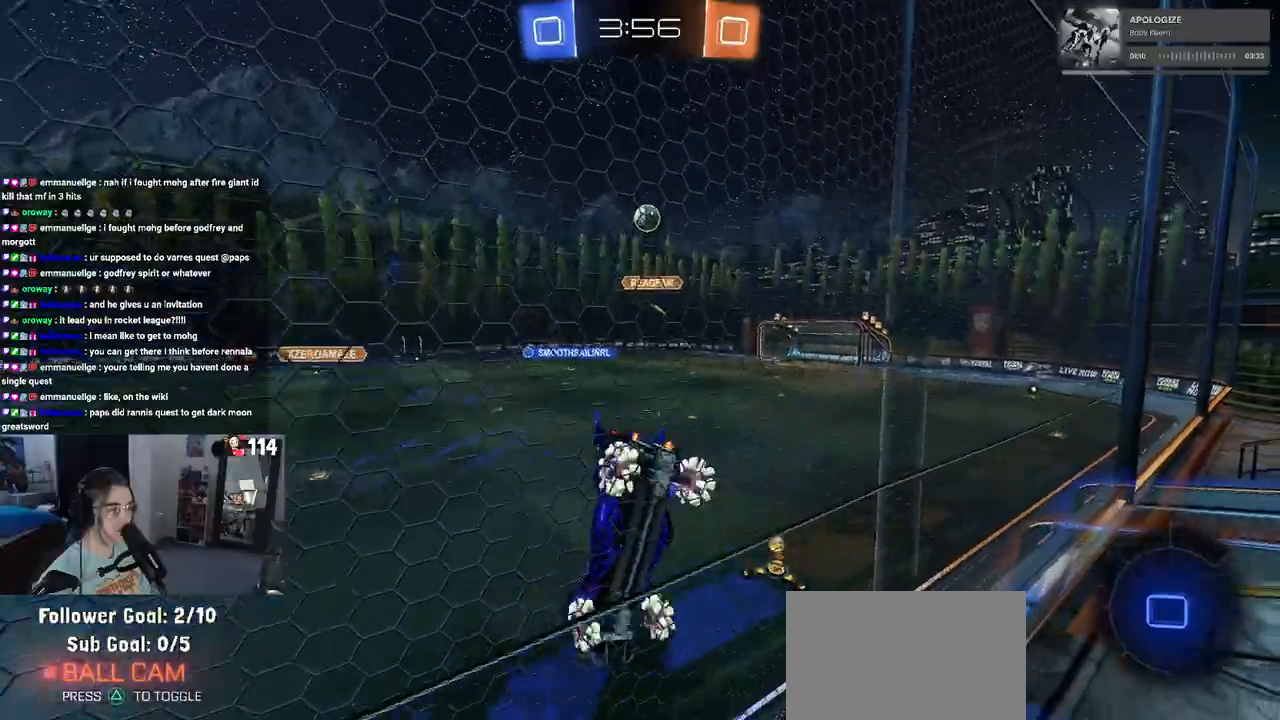
Gameplay with a controller (PlayStation layout); each line is a JSON object with the inputs held at the frame after it. "events" lists button and stick changes between this image and that frame as [ms after this image, input, new state], when the widget could be followed in between.
{"buttons": ["R2"], "left_stick": "right", "right_stick": "center", "events": []}
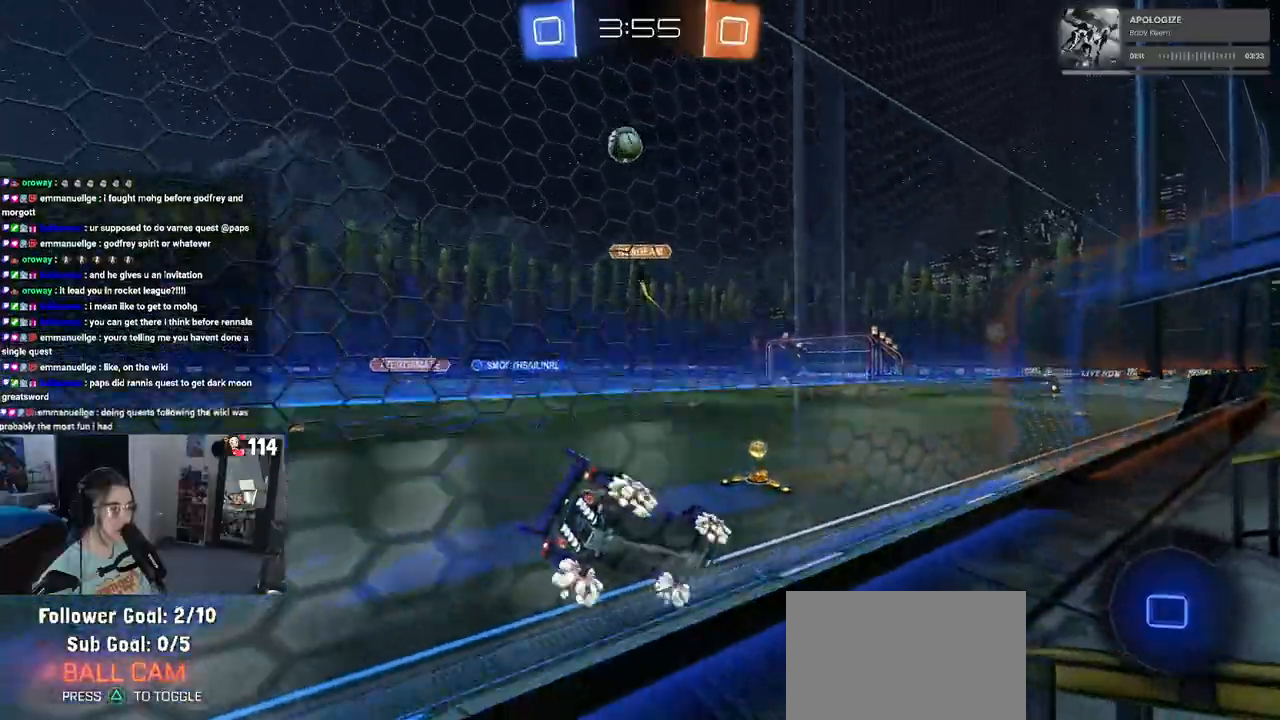
{"buttons": ["R2"], "left_stick": "center", "right_stick": "center", "events": [[50, "left_stick", "center"], [150, "left_stick", "left"], [483, "left_stick", "center"]]}
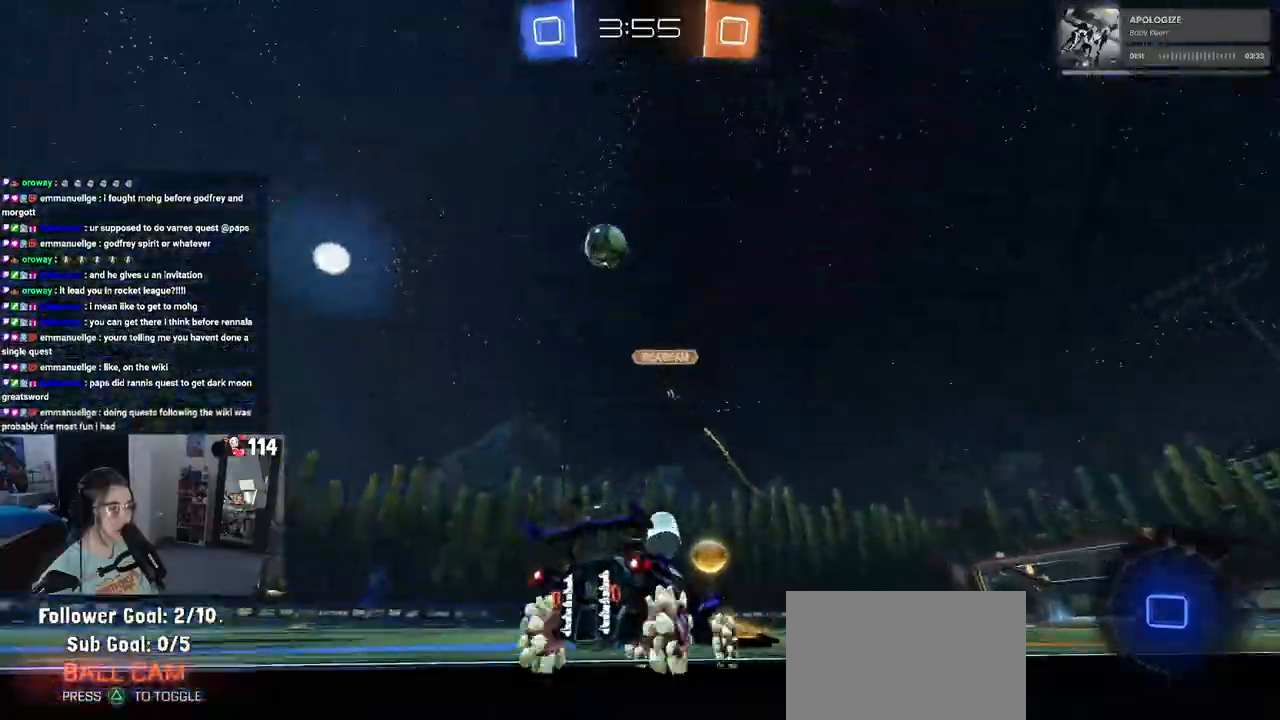
{"buttons": ["R2"], "left_stick": "left", "right_stick": "center", "events": [[150, "left_stick", "left"]]}
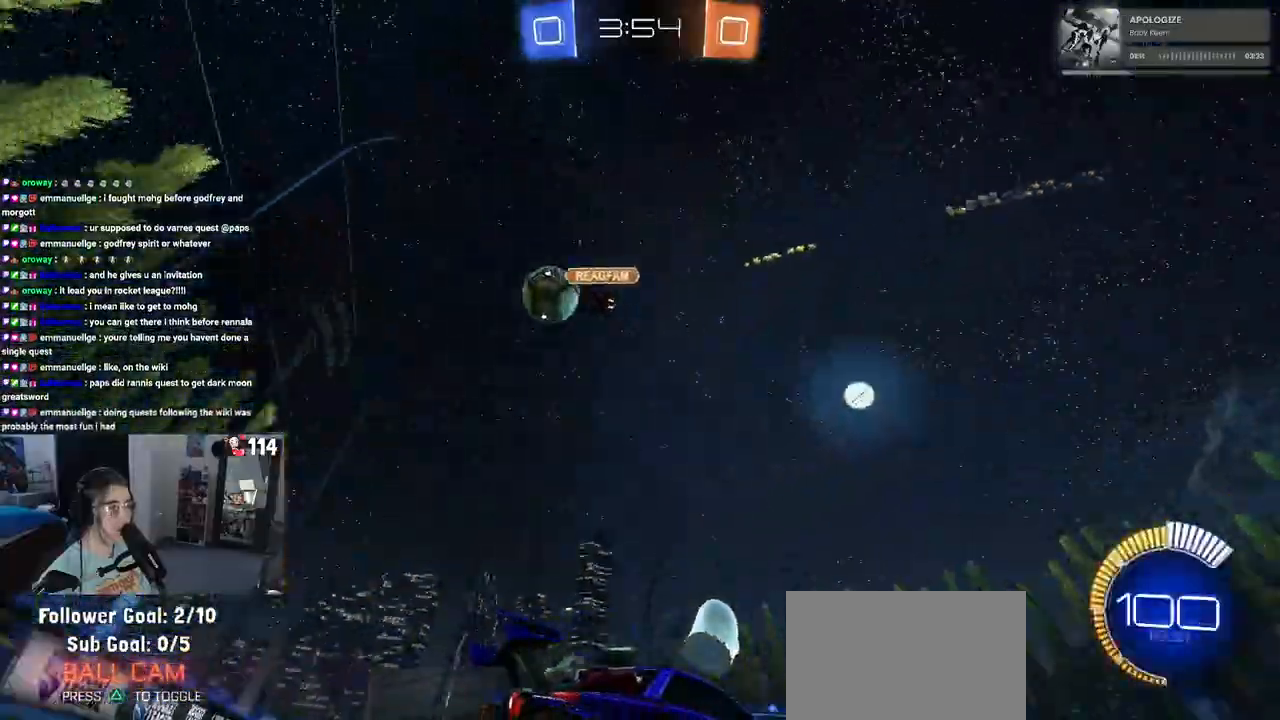
{"buttons": ["R1", "R2"], "left_stick": "left", "right_stick": "center", "events": [[100, "R1", "down"]]}
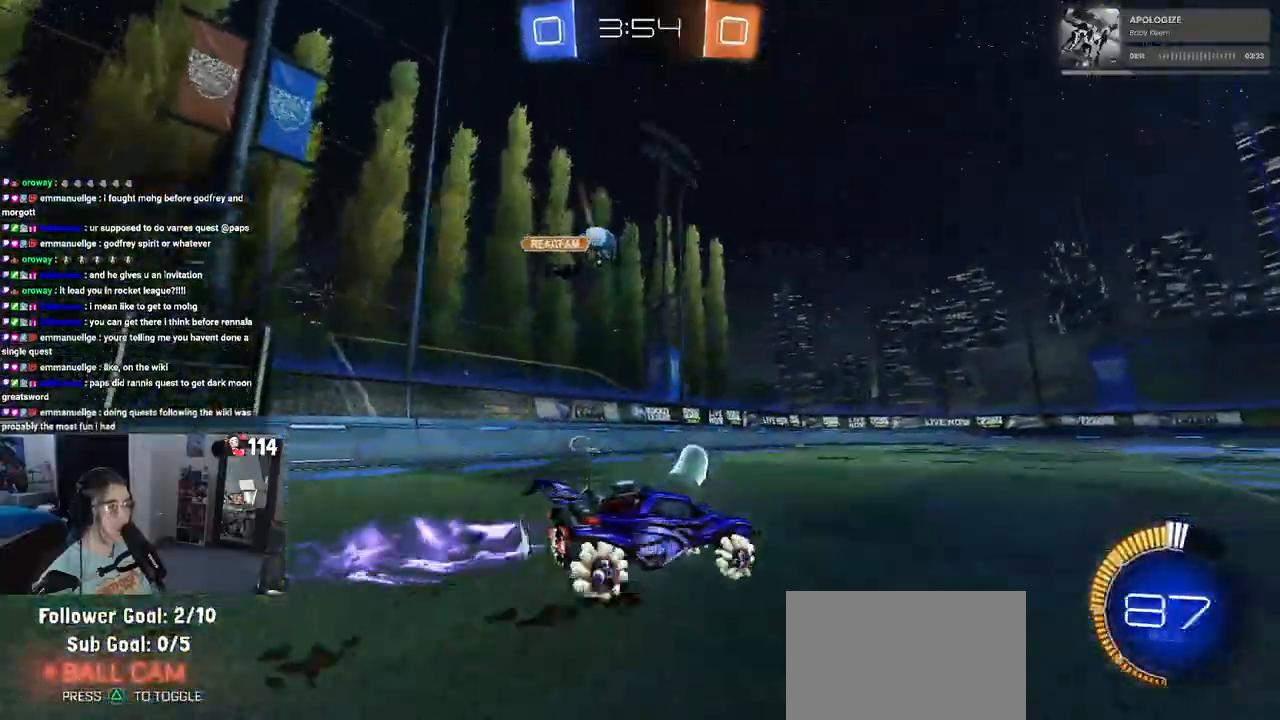
{"buttons": ["R1", "R2"], "left_stick": "center", "right_stick": "center", "events": [[350, "left_stick", "center"]]}
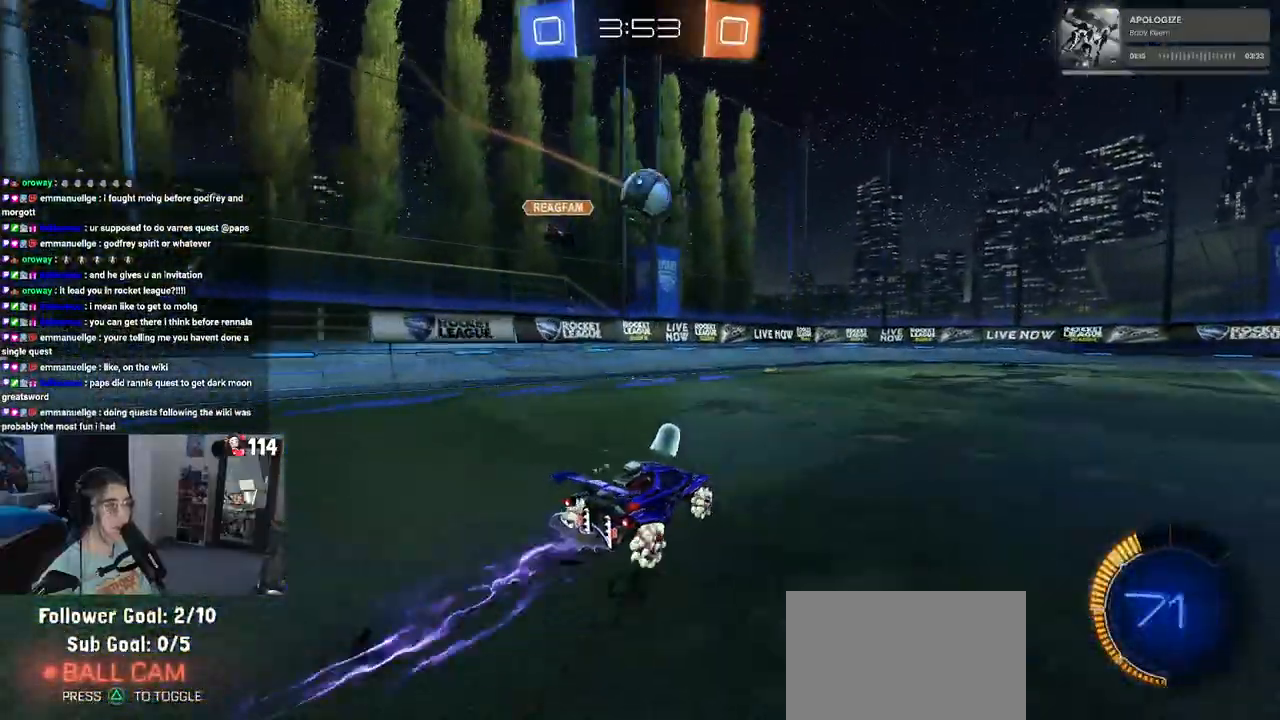
{"buttons": ["R1", "R2"], "left_stick": "center", "right_stick": "center", "events": [[83, "left_stick", "left"], [200, "left_stick", "center"], [333, "TRIANGLE", "down"], [400, "left_stick", "left"], [450, "TRIANGLE", "up"], [450, "left_stick", "center"]]}
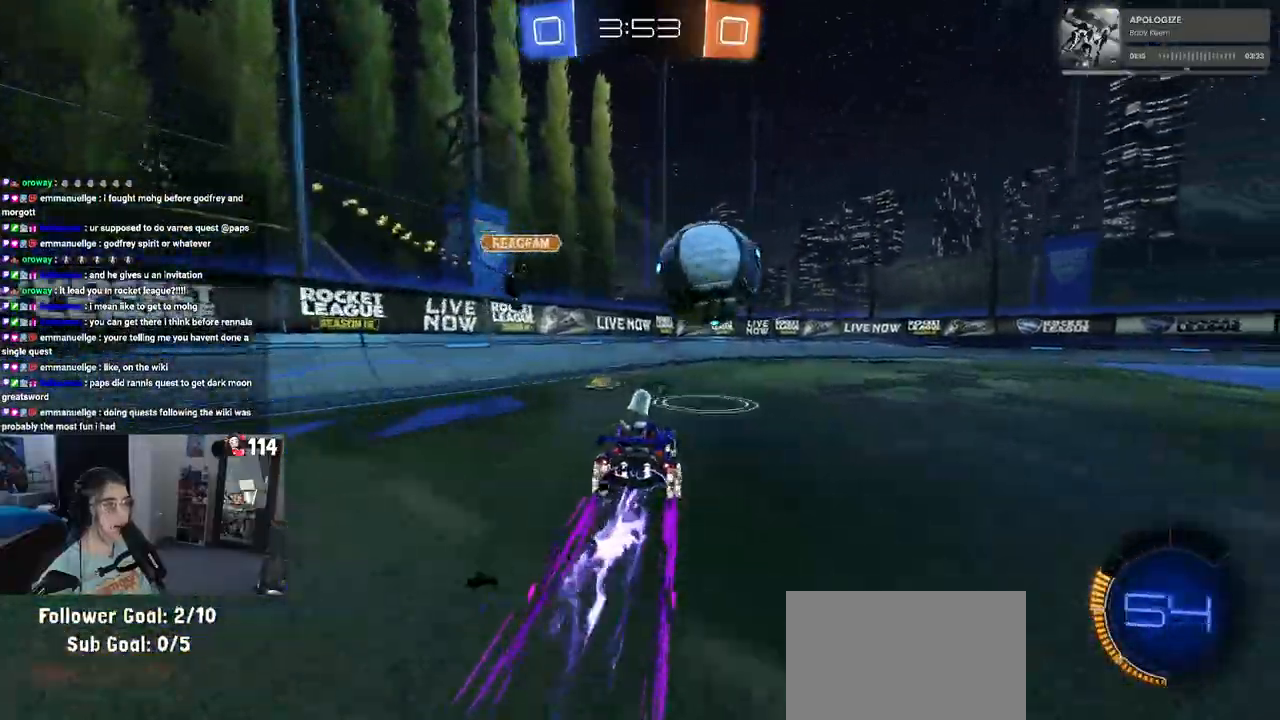
{"buttons": ["R2"], "left_stick": "right", "right_stick": "center", "events": [[17, "left_stick", "right"], [117, "left_stick", "center"], [250, "R1", "up"], [317, "left_stick", "right"], [367, "TRIANGLE", "down"], [483, "TRIANGLE", "up"]]}
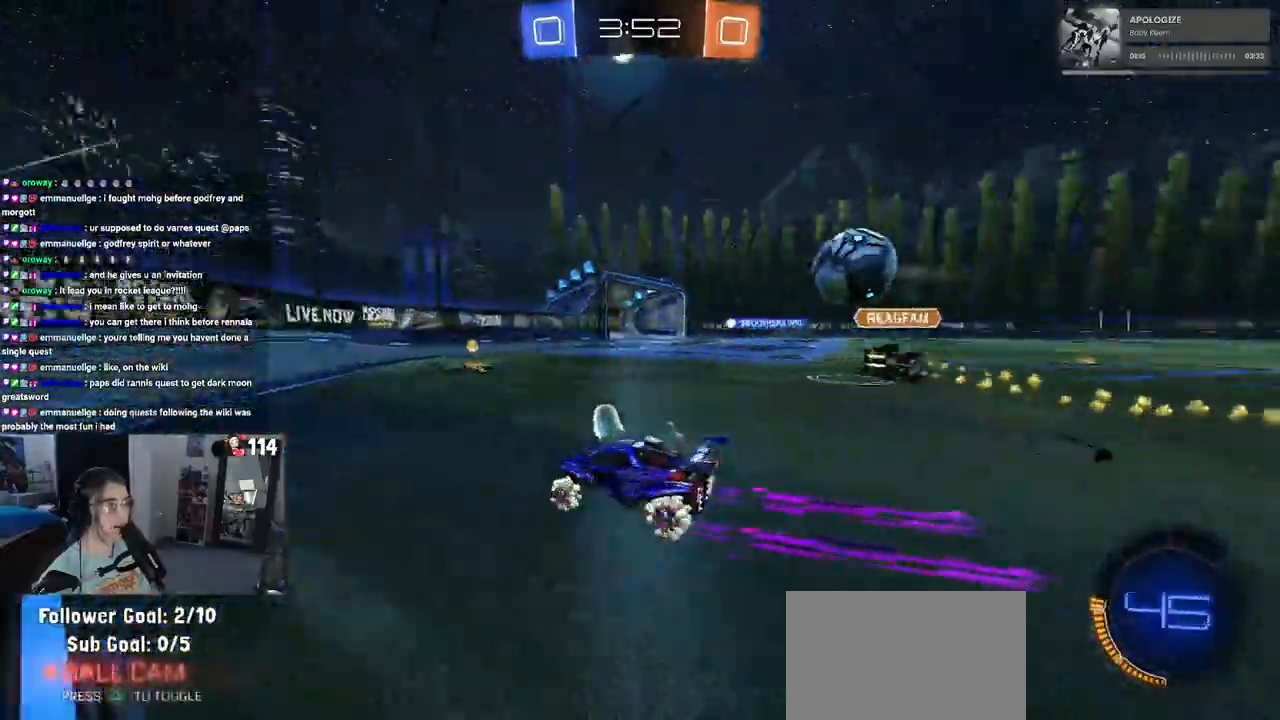
{"buttons": ["R2"], "left_stick": "right", "right_stick": "center", "events": []}
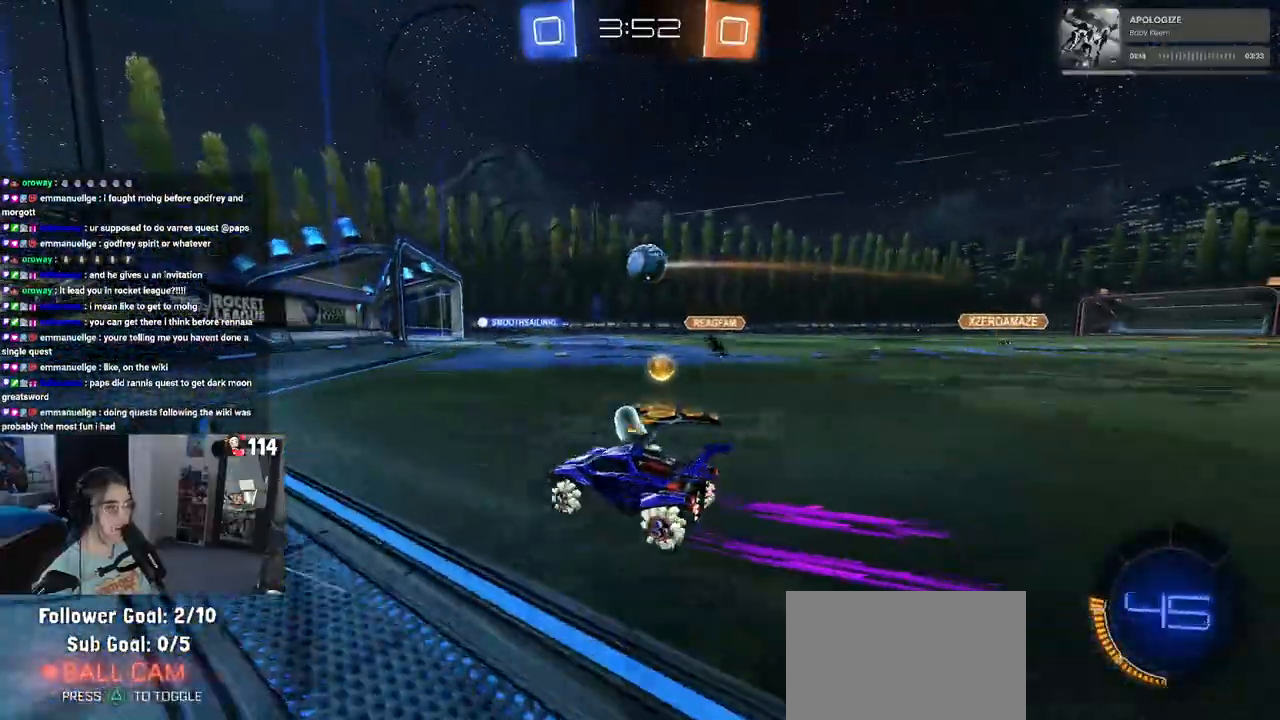
{"buttons": ["L2", "R2"], "left_stick": "left", "right_stick": "center", "events": [[250, "L2", "down"], [267, "left_stick", "center"], [417, "left_stick", "left"]]}
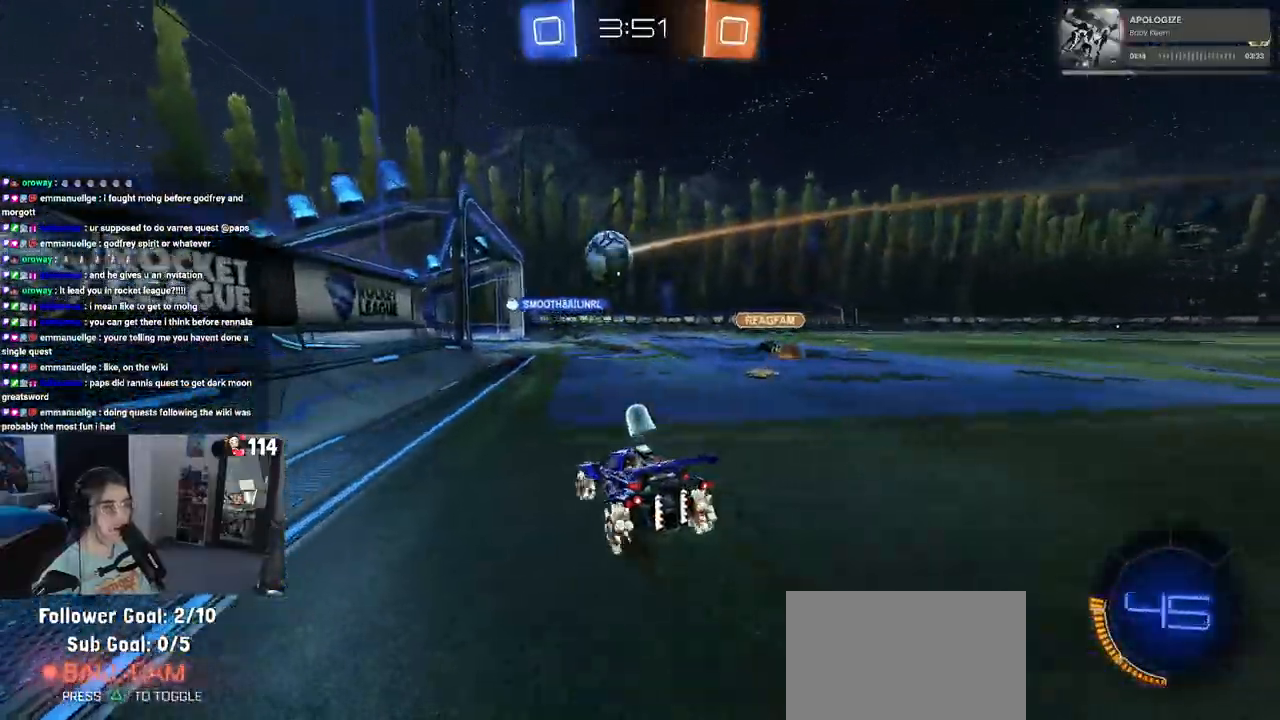
{"buttons": ["R2"], "left_stick": "down-right", "right_stick": "center", "events": [[33, "L2", "up"], [50, "left_stick", "center"], [133, "left_stick", "down-right"]]}
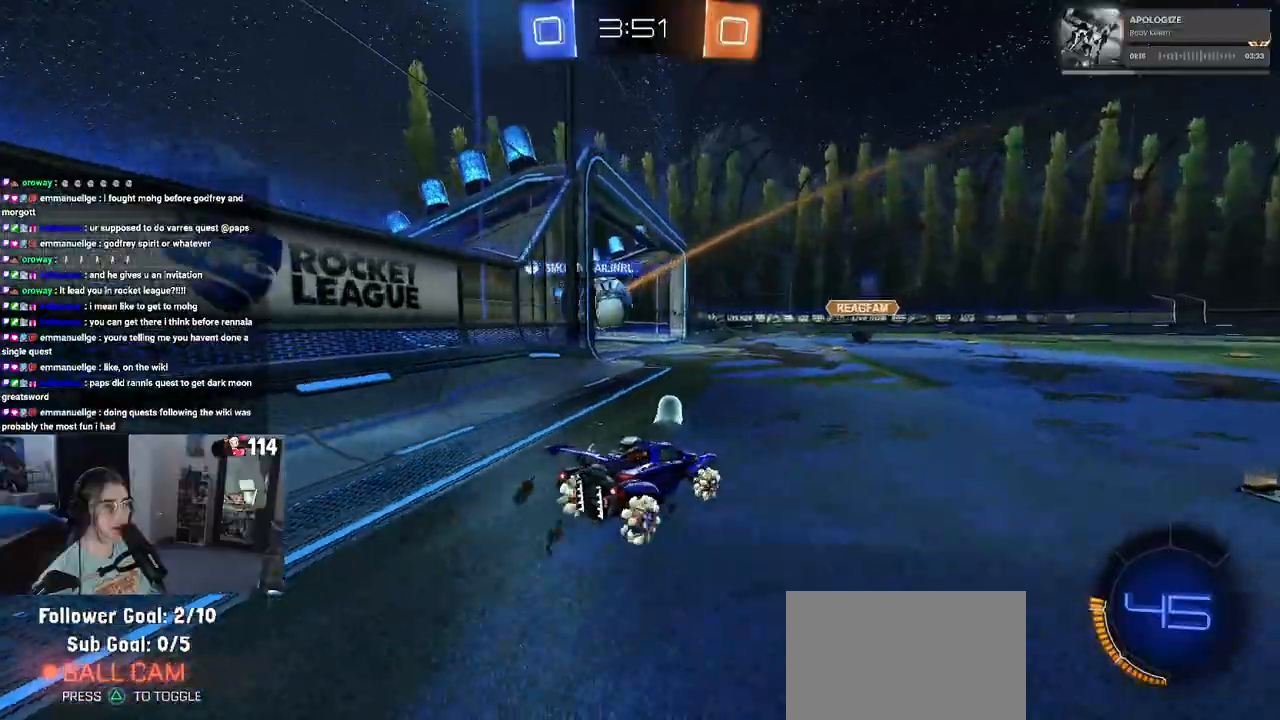
{"buttons": ["L2", "R2"], "left_stick": "left", "right_stick": "center", "events": [[83, "left_stick", "center"], [167, "left_stick", "left"], [467, "L2", "down"]]}
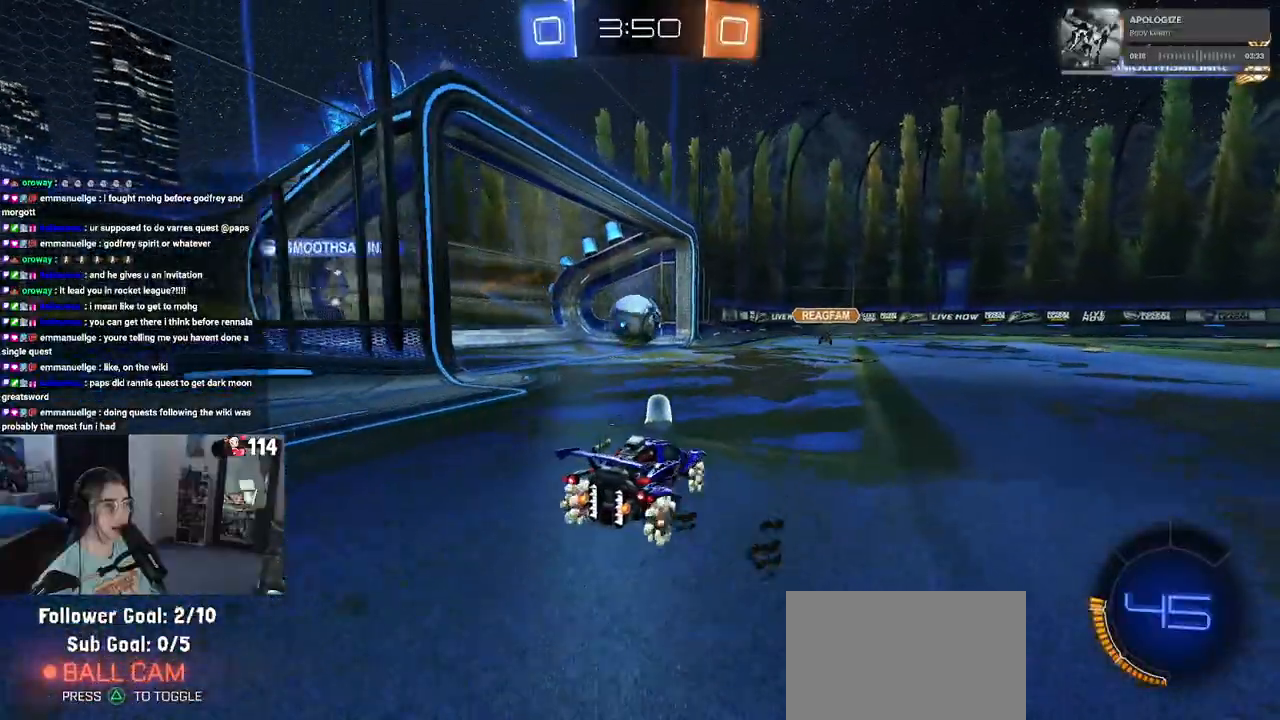
{"buttons": ["R1", "R2"], "left_stick": "center", "right_stick": "center", "events": [[33, "L2", "up"], [50, "R1", "down"], [50, "left_stick", "center"], [333, "left_stick", "left"], [450, "left_stick", "center"]]}
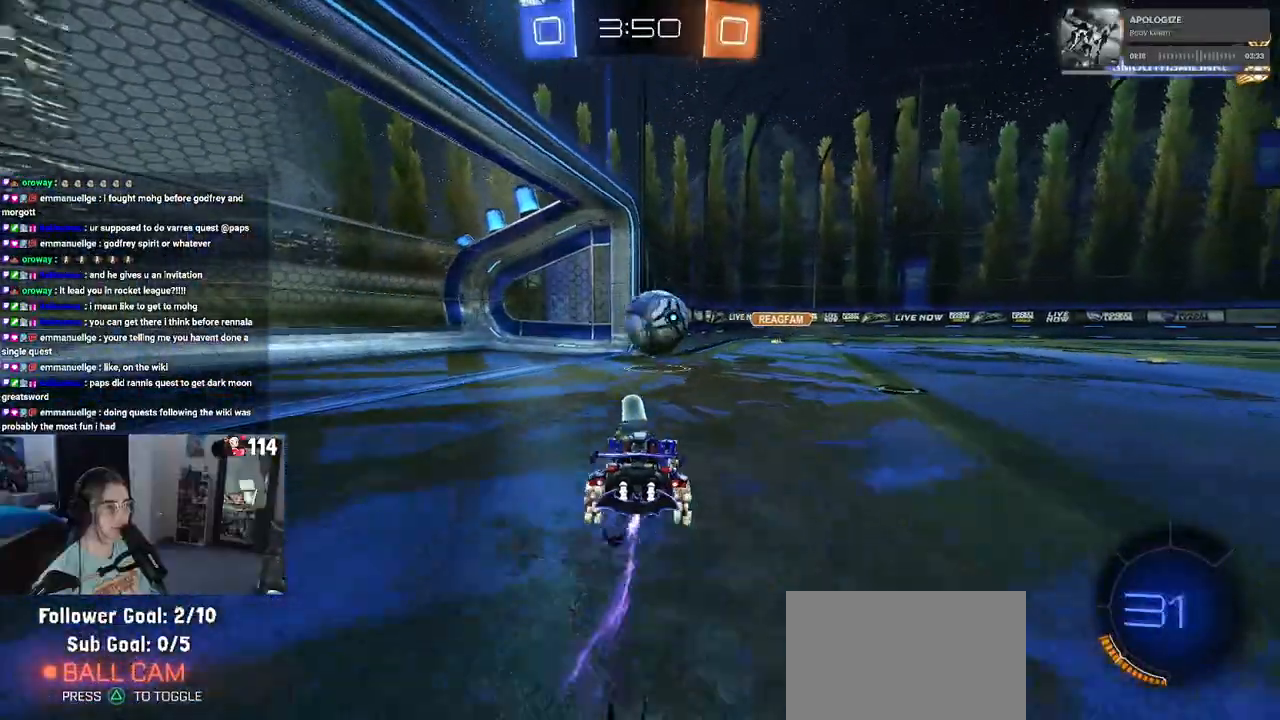
{"buttons": ["R2"], "left_stick": "right", "right_stick": "center", "events": [[250, "R1", "up"], [300, "left_stick", "right"], [383, "left_stick", "center"], [433, "left_stick", "right"]]}
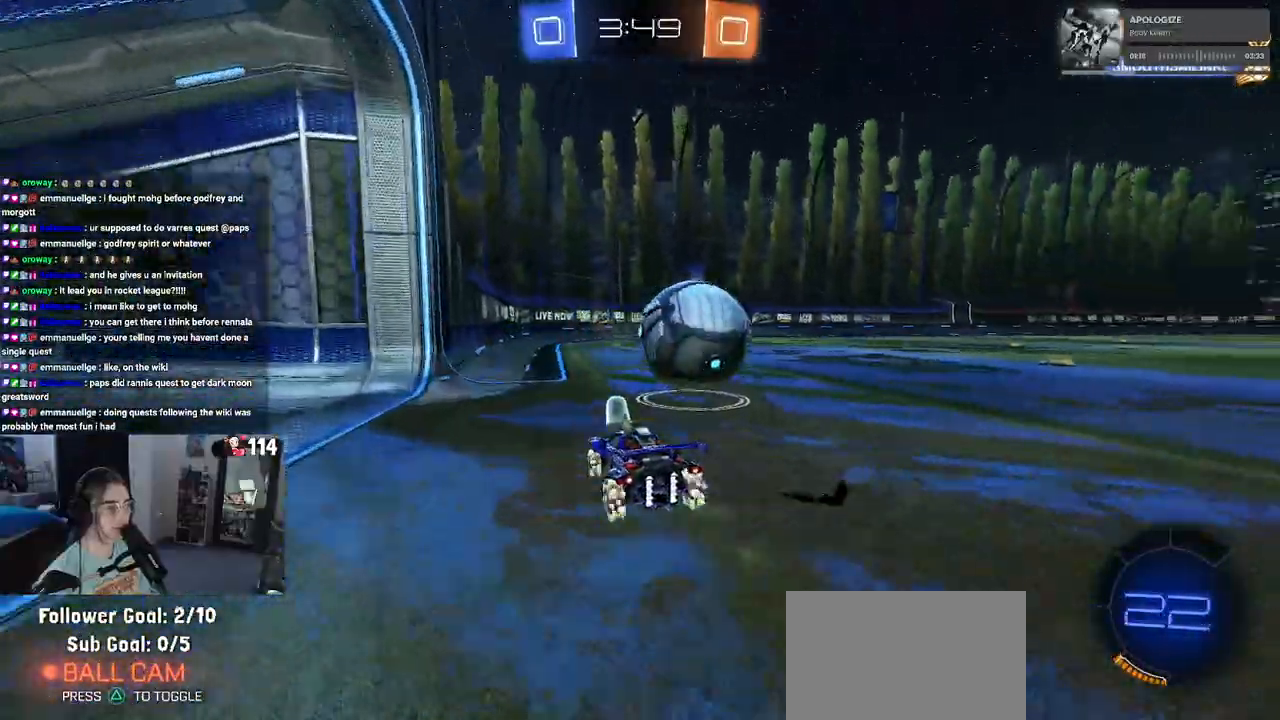
{"buttons": ["R2"], "left_stick": "center", "right_stick": "center", "events": [[233, "R2", "up"], [250, "L2", "down"], [350, "R2", "down"], [433, "L2", "up"], [433, "left_stick", "center"]]}
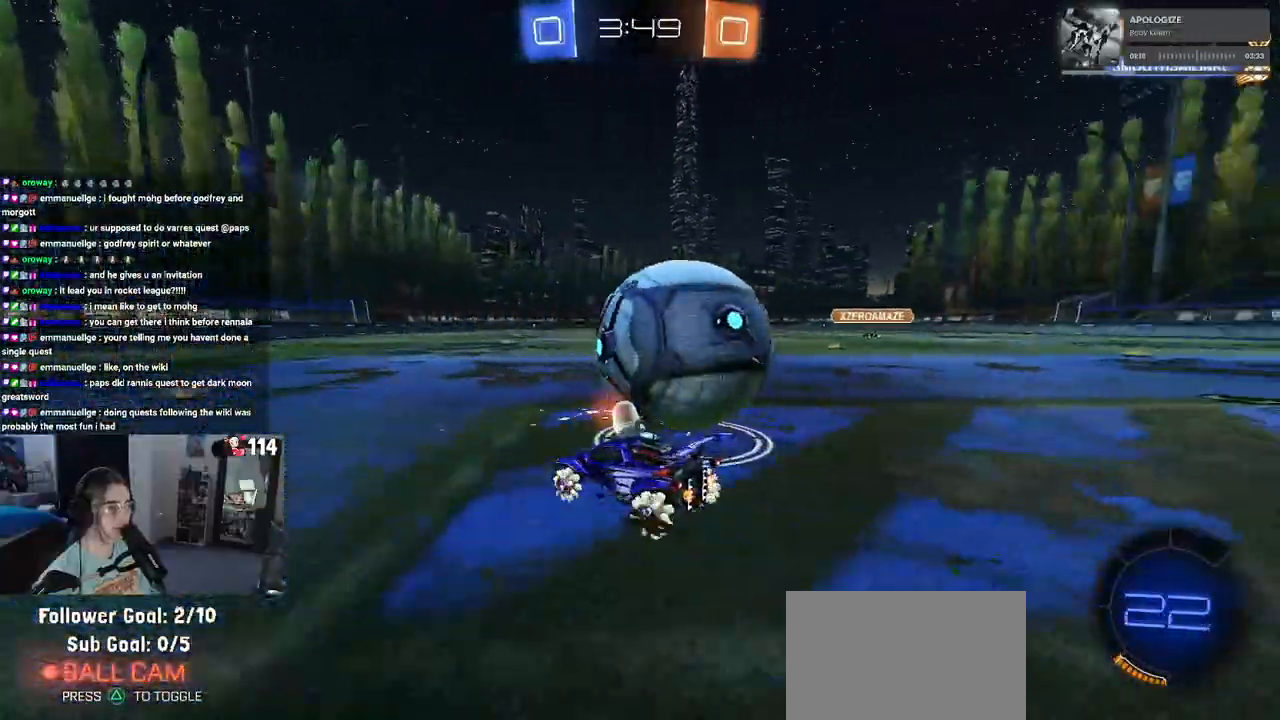
{"buttons": ["R2"], "left_stick": "right", "right_stick": "center", "events": [[33, "R1", "down"], [33, "left_stick", "right"], [200, "R1", "up"], [267, "R2", "up"], [417, "R2", "down"], [467, "TRIANGLE", "down"], [500, "TRIANGLE", "up"]]}
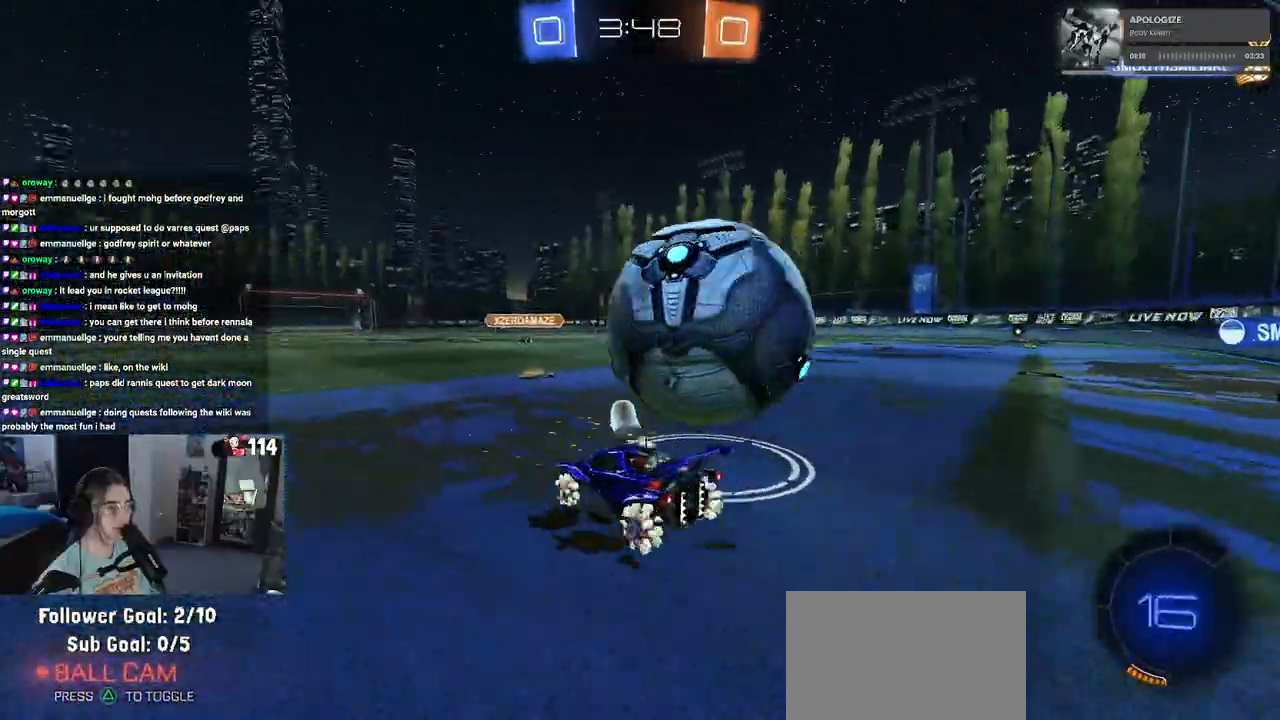
{"buttons": ["L2"], "left_stick": "left", "right_stick": "center", "events": [[50, "R2", "up"], [183, "left_stick", "center"], [467, "left_stick", "left"], [483, "L2", "down"]]}
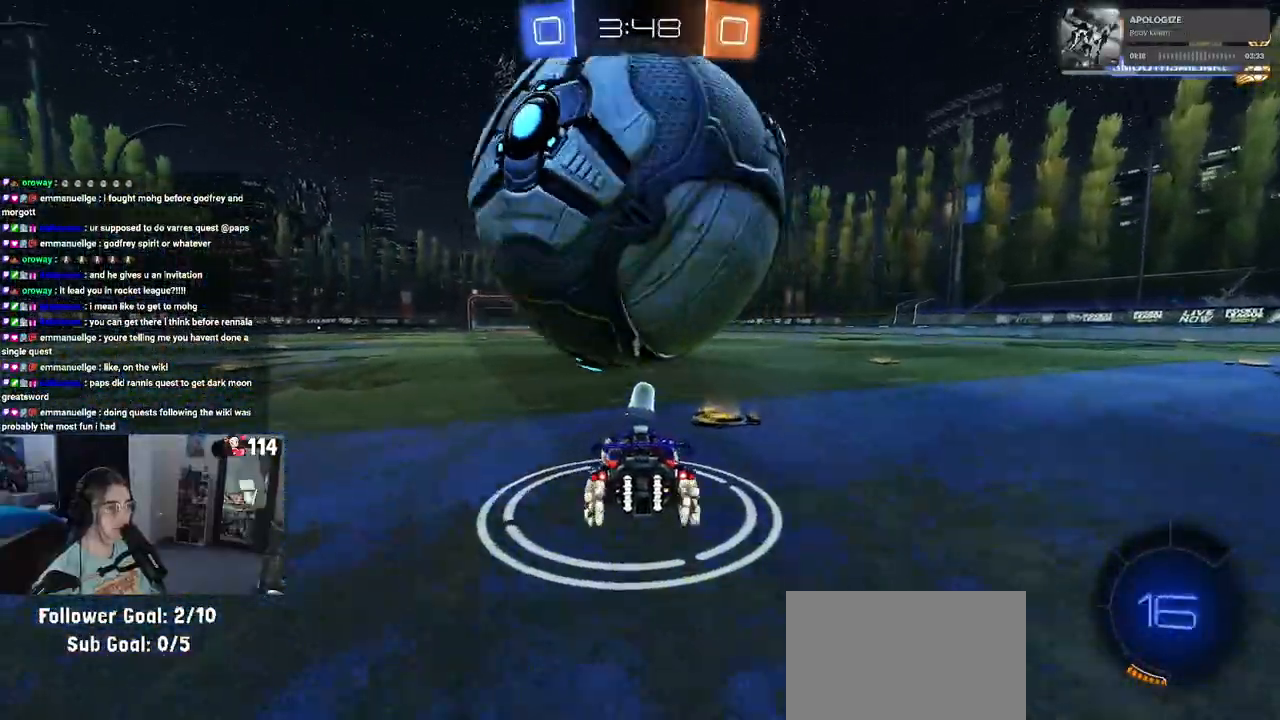
{"buttons": ["R1"], "left_stick": "right", "right_stick": "center", "events": [[17, "CROSS", "down"], [50, "left_stick", "up-left"], [133, "CROSS", "up"], [233, "L2", "up"], [267, "left_stick", "center"], [333, "left_stick", "down-right"], [450, "R1", "down"], [483, "left_stick", "right"]]}
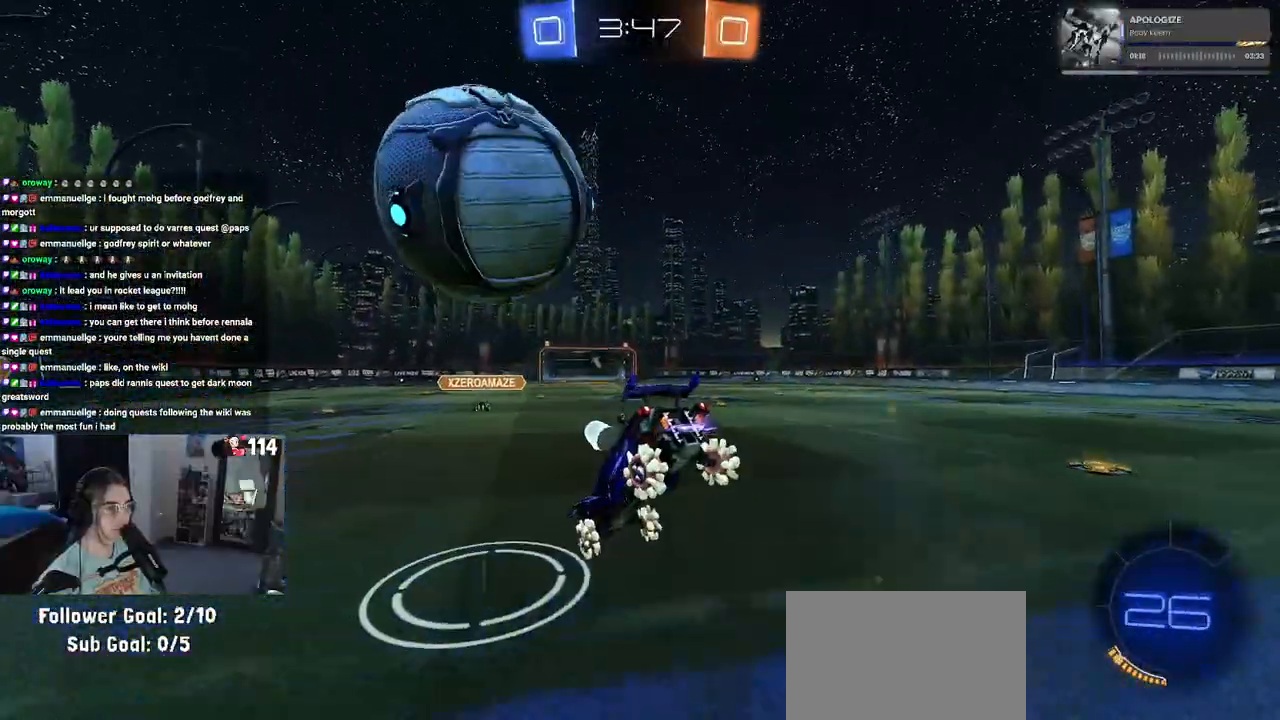
{"buttons": ["R2"], "left_stick": "center", "right_stick": "center", "events": [[50, "R2", "down"], [83, "left_stick", "down-right"], [150, "R1", "up"], [167, "SQUARE", "down"], [183, "left_stick", "down"], [283, "SQUARE", "up"], [367, "left_stick", "center"], [417, "left_stick", "up-left"], [500, "left_stick", "center"]]}
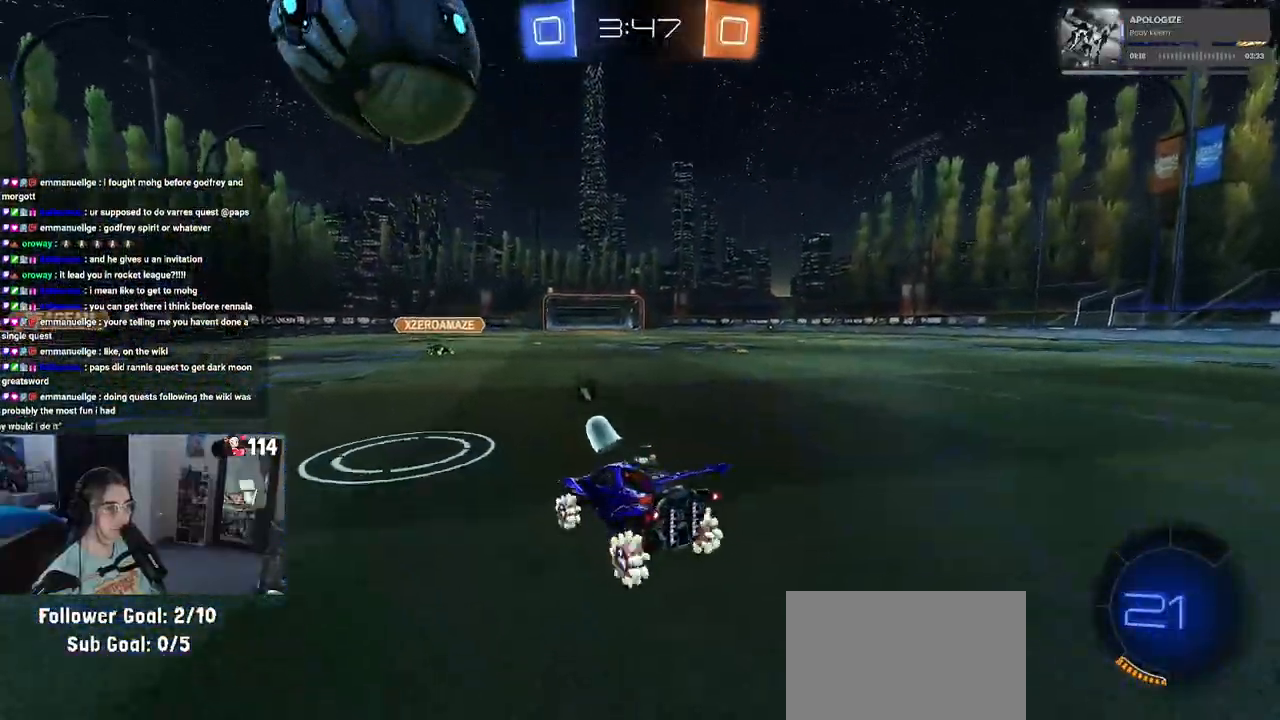
{"buttons": ["R1", "R2"], "left_stick": "left", "right_stick": "center", "events": [[67, "left_stick", "right"], [167, "R1", "down"], [300, "left_stick", "center"], [467, "left_stick", "left"]]}
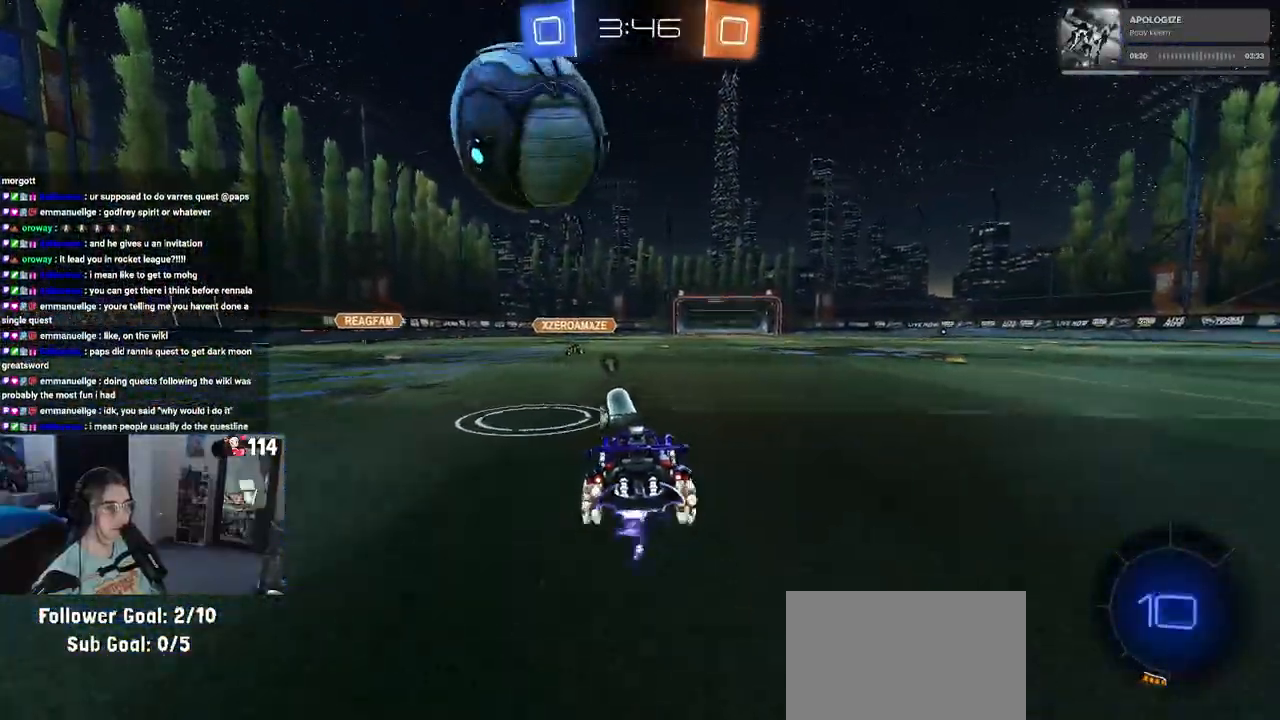
{"buttons": ["SQUARE", "R2"], "left_stick": "down-left", "right_stick": "center", "events": [[33, "CROSS", "down"], [83, "left_stick", "center"], [150, "left_stick", "up-left"], [167, "CROSS", "up"], [217, "CROSS", "down"], [250, "SQUARE", "down"], [300, "left_stick", "down-left"], [317, "CROSS", "up"], [483, "R1", "up"]]}
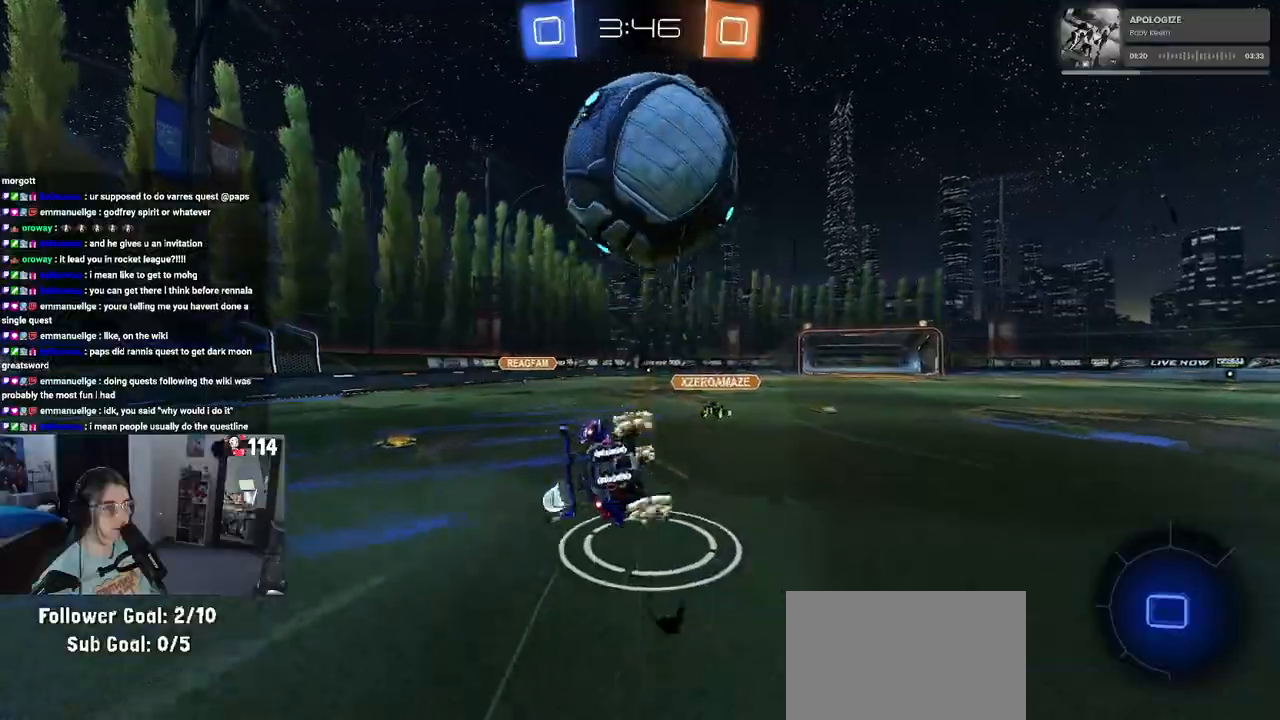
{"buttons": ["SQUARE", "R2"], "left_stick": "down-left", "right_stick": "center", "events": []}
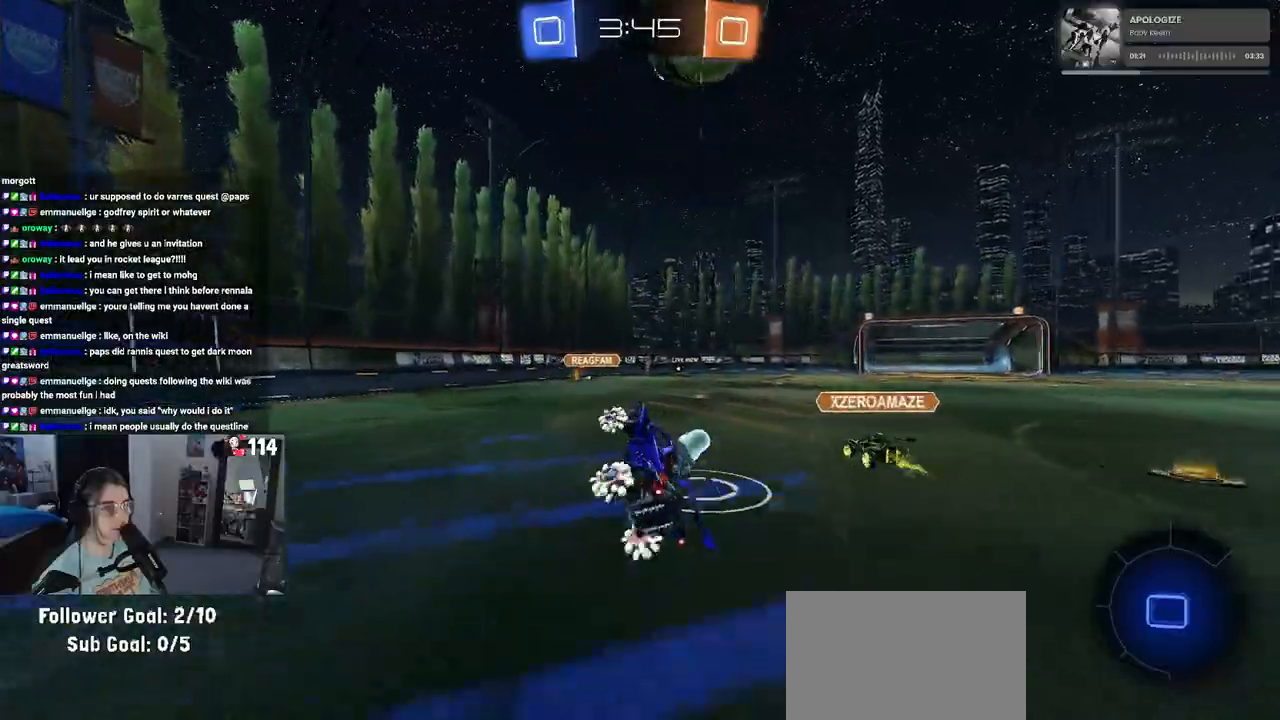
{"buttons": ["CROSS", "R2"], "left_stick": "down-right", "right_stick": "center", "events": [[50, "SQUARE", "up"], [67, "left_stick", "center"], [367, "left_stick", "down-right"], [500, "CROSS", "down"]]}
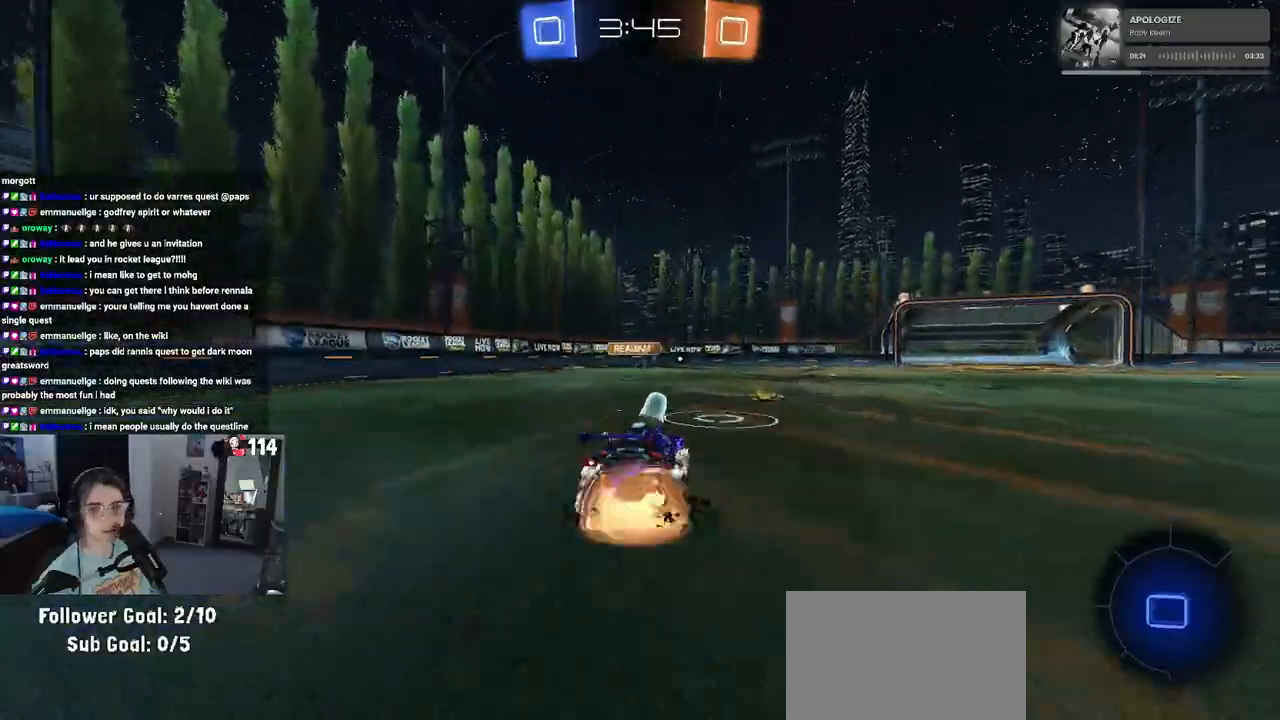
{"buttons": ["SQUARE", "R2"], "left_stick": "down-left", "right_stick": "center", "events": [[33, "left_stick", "up"], [83, "left_stick", "up-left"], [100, "CROSS", "up"], [150, "CROSS", "down"], [217, "SQUARE", "down"], [250, "CROSS", "up"], [250, "left_stick", "down"], [483, "left_stick", "down-left"]]}
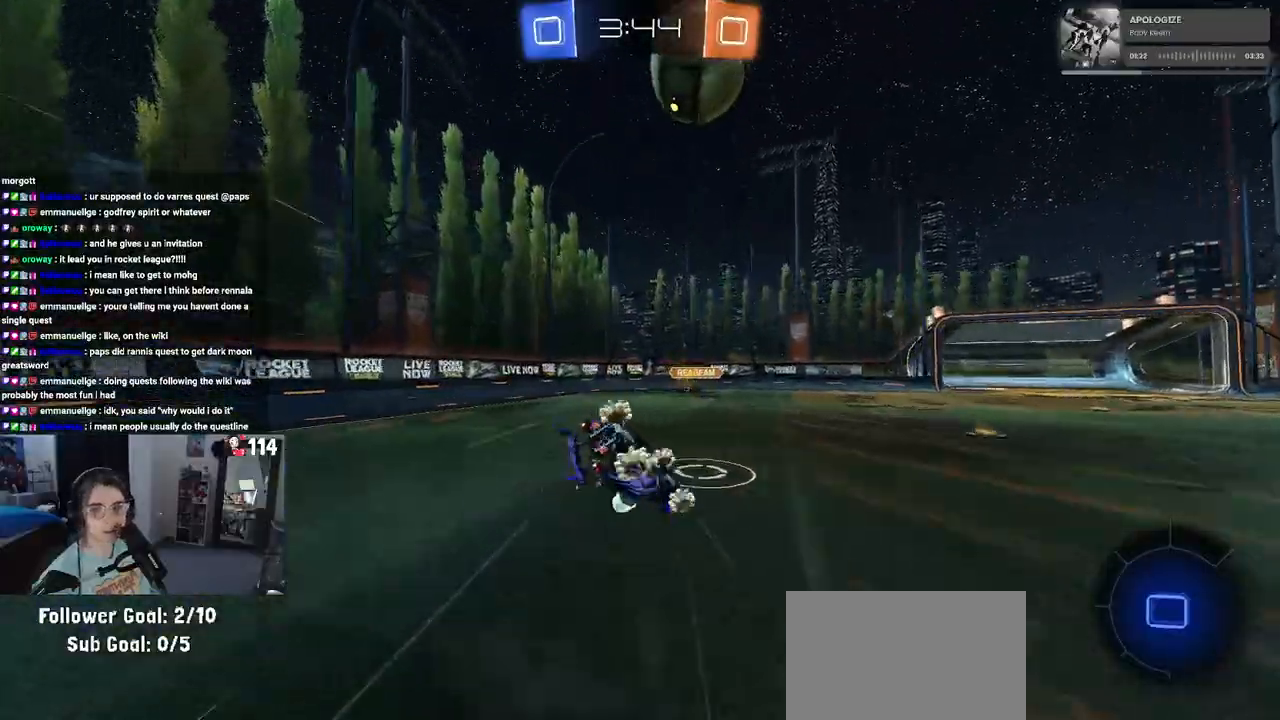
{"buttons": ["R2"], "left_stick": "down-left", "right_stick": "center", "events": [[483, "SQUARE", "up"]]}
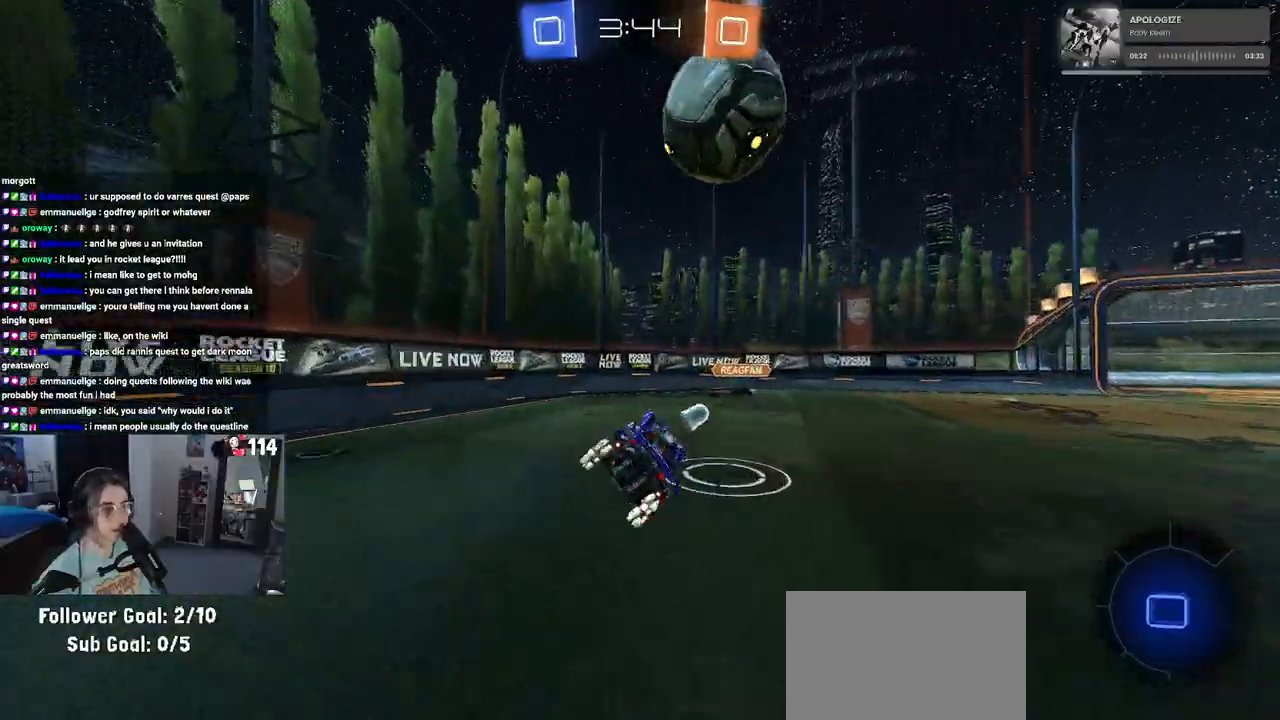
{"buttons": ["CROSS", "R2"], "left_stick": "down-right", "right_stick": "center", "events": [[167, "left_stick", "center"], [317, "CROSS", "down"], [383, "left_stick", "down-right"], [433, "CROSS", "up"], [483, "CROSS", "down"]]}
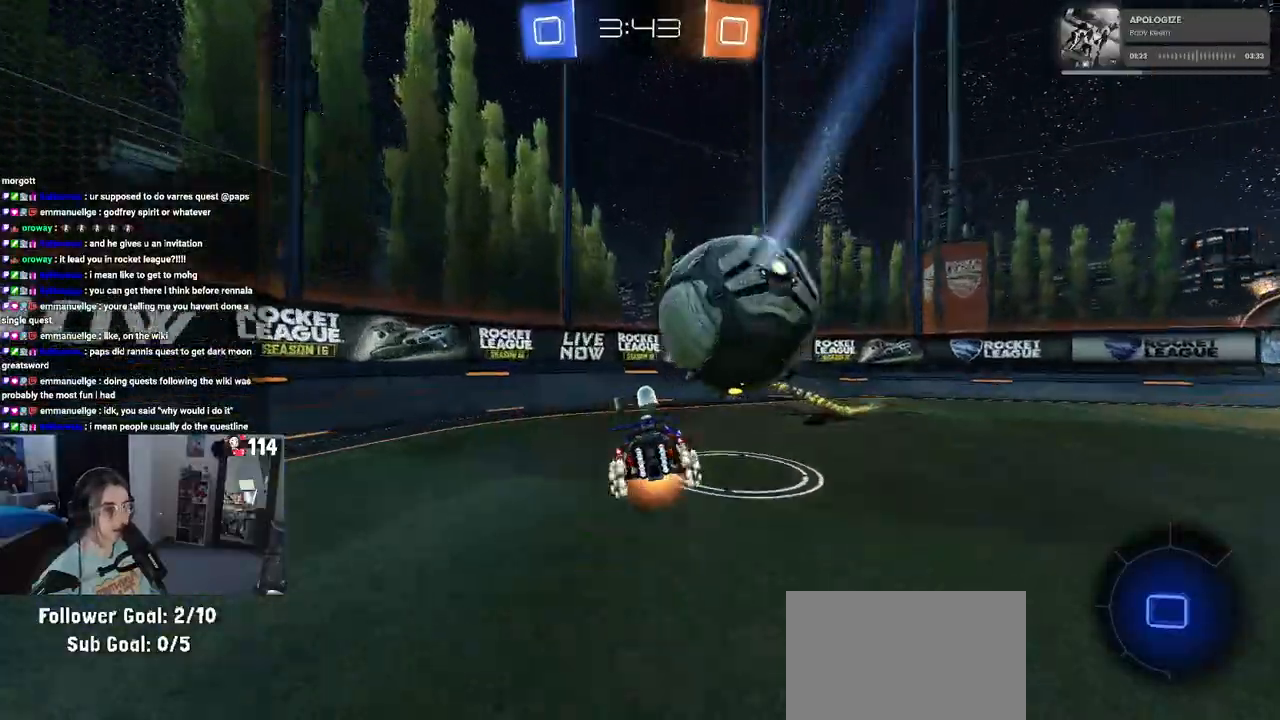
{"buttons": ["SQUARE", "R2"], "left_stick": "right", "right_stick": "center", "events": [[117, "CROSS", "up"], [200, "SQUARE", "down"], [417, "left_stick", "right"]]}
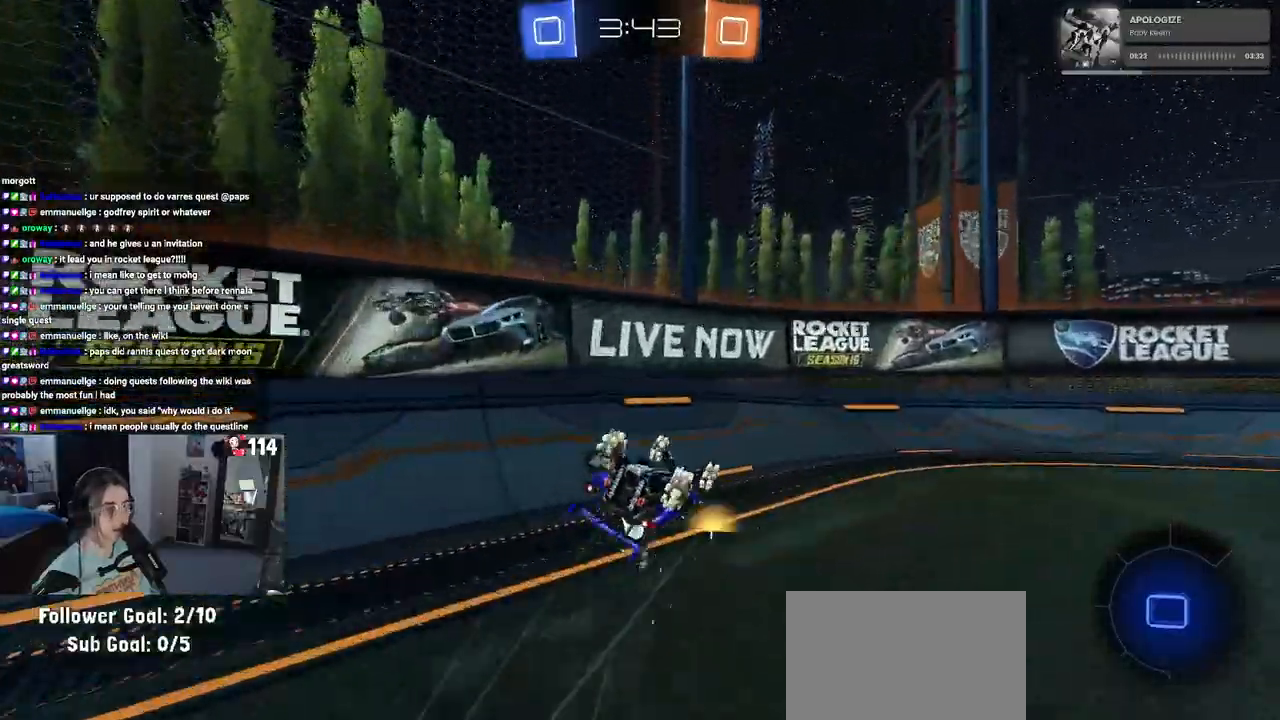
{"buttons": ["TRIANGLE", "R2"], "left_stick": "right", "right_stick": "center", "events": [[250, "SQUARE", "up"], [383, "TRIANGLE", "down"]]}
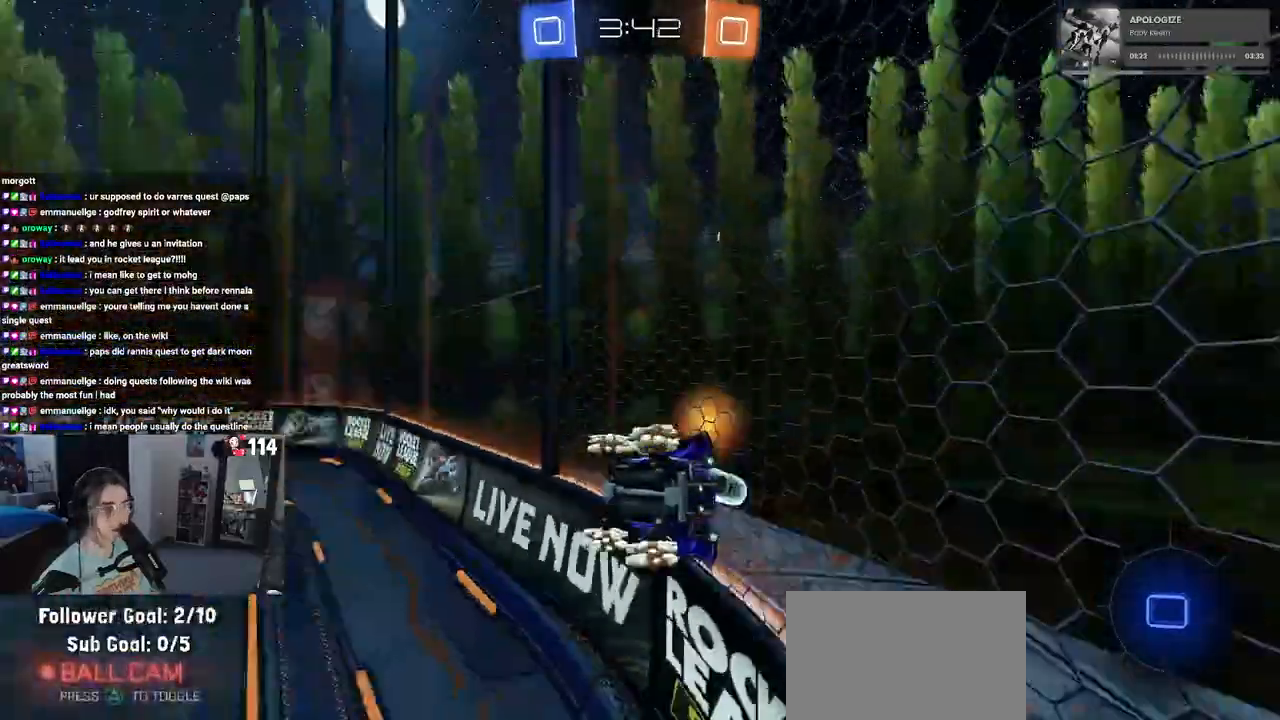
{"buttons": ["R2"], "left_stick": "up-right", "right_stick": "center", "events": [[17, "TRIANGLE", "up"], [67, "left_stick", "up-right"]]}